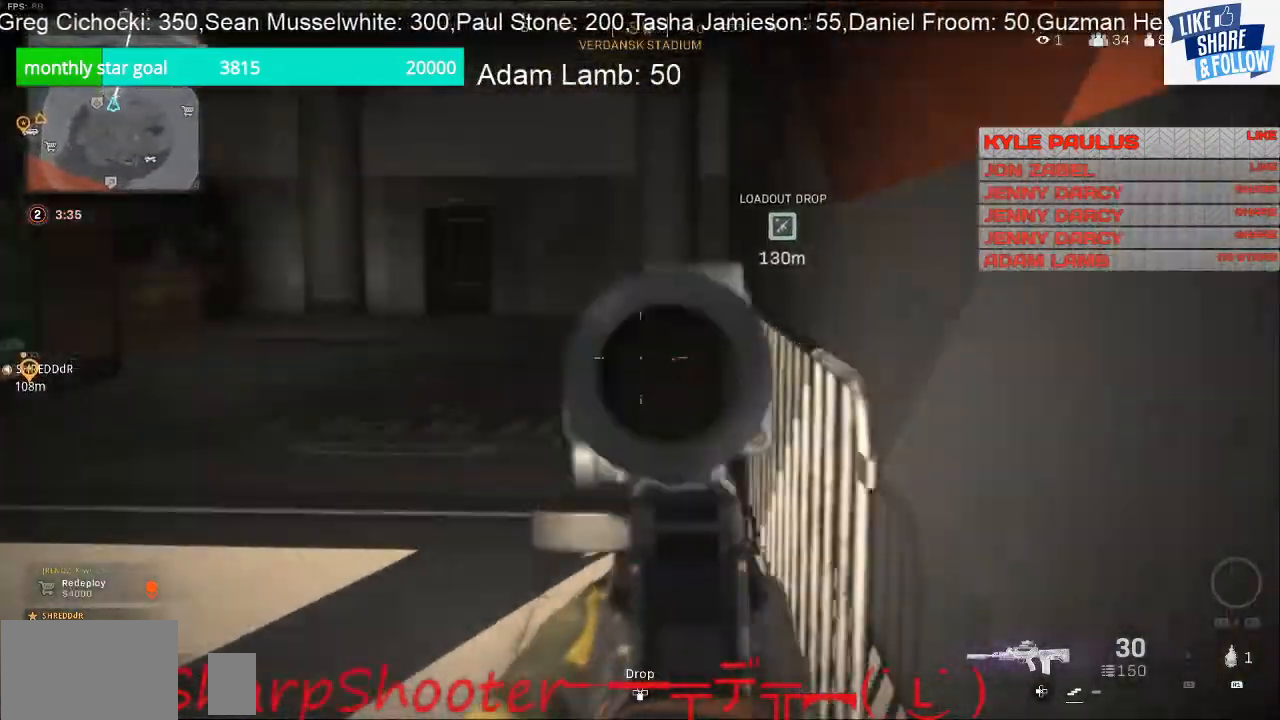
Gameplay with a controller (PlayStation layout); each line is a JSON object with the inputs held at the frame after it. "events" lists button and stick changes between this image and that frame as [ms after this image, input, new state], when the widget could be followed in between.
{"buttons": [], "left_stick": "up-right", "right_stick": "left", "events": [[167, "right_stick", "center"], [267, "L2", "up"], [367, "right_stick", "left"], [467, "left_stick", "up-right"]]}
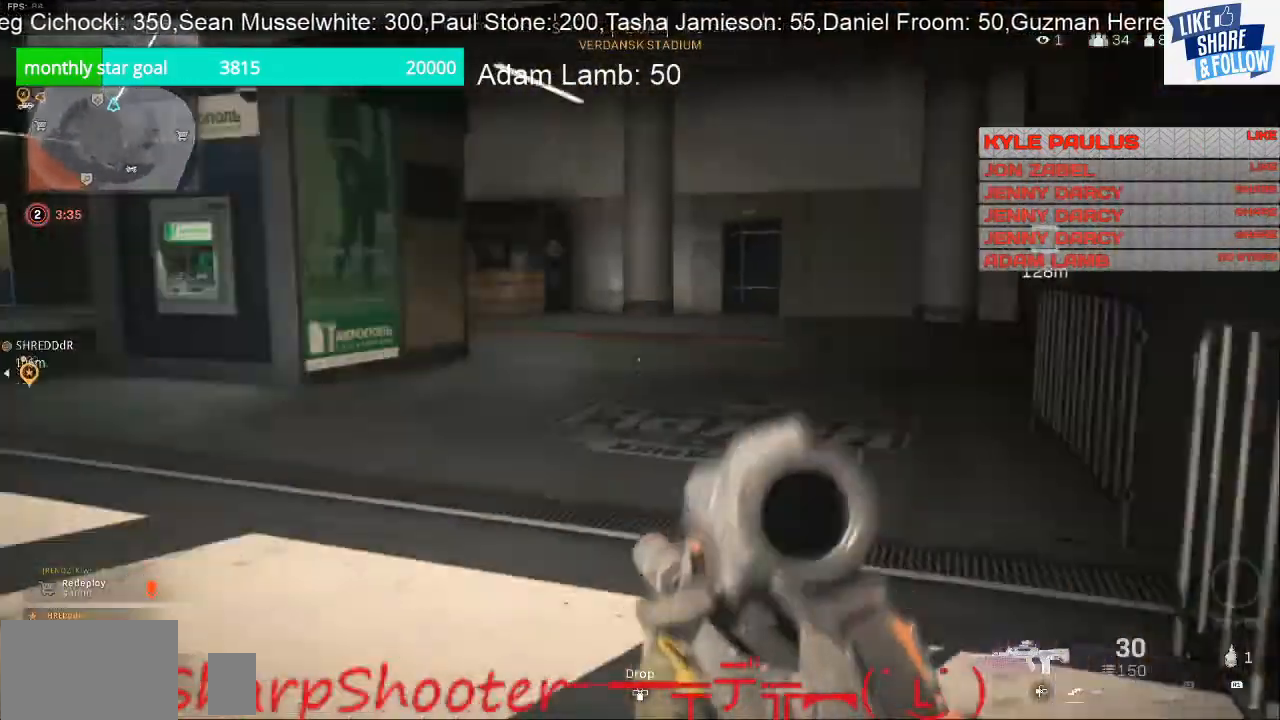
{"buttons": [], "left_stick": "up-right", "right_stick": "center", "events": [[200, "right_stick", "center"]]}
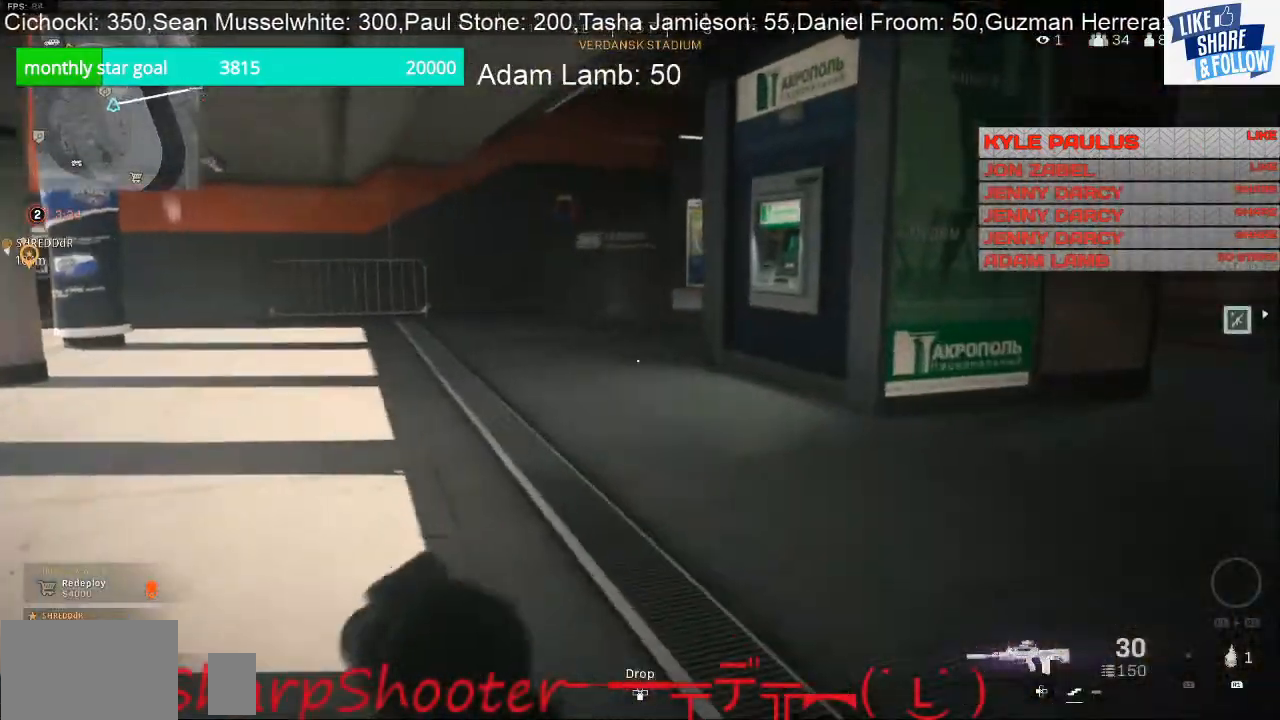
{"buttons": [], "left_stick": "up-right", "right_stick": "center", "events": [[33, "left_stick", "right"], [67, "right_stick", "right"], [167, "left_stick", "up-right"], [467, "right_stick", "center"]]}
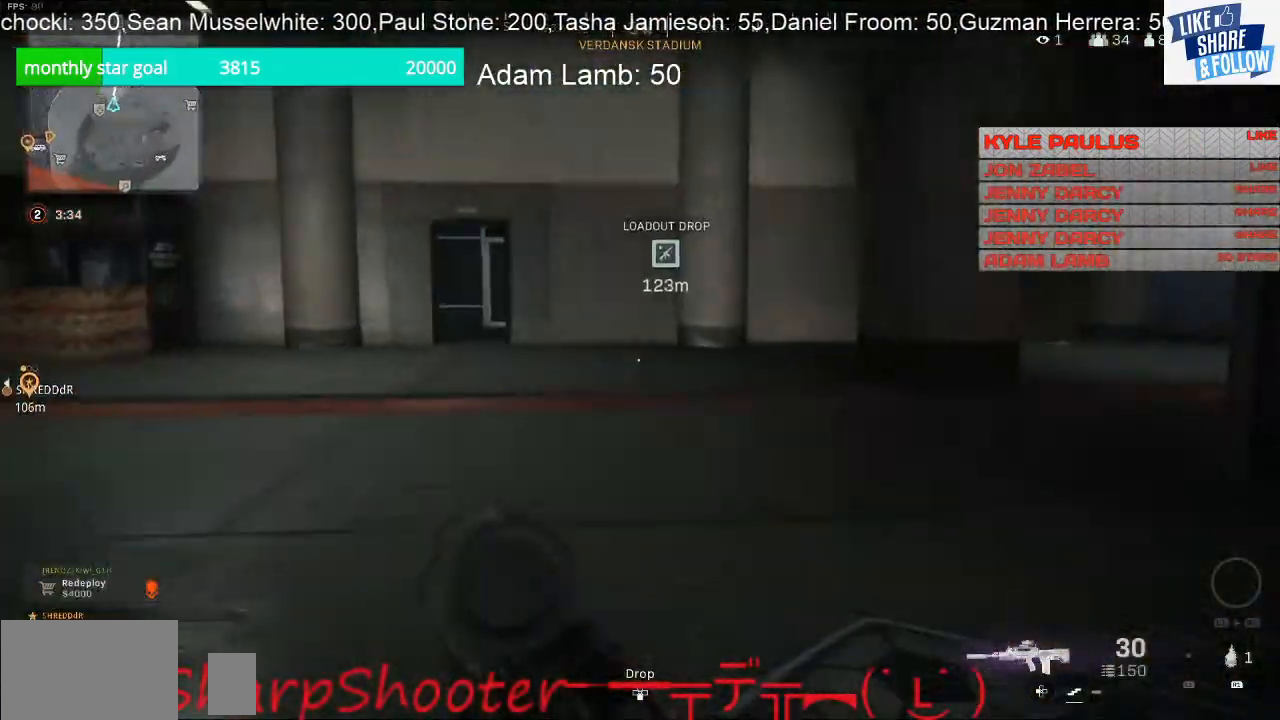
{"buttons": [], "left_stick": "up-left", "right_stick": "center", "events": [[33, "left_stick", "up"], [200, "right_stick", "right"], [367, "left_stick", "up-left"], [433, "right_stick", "center"]]}
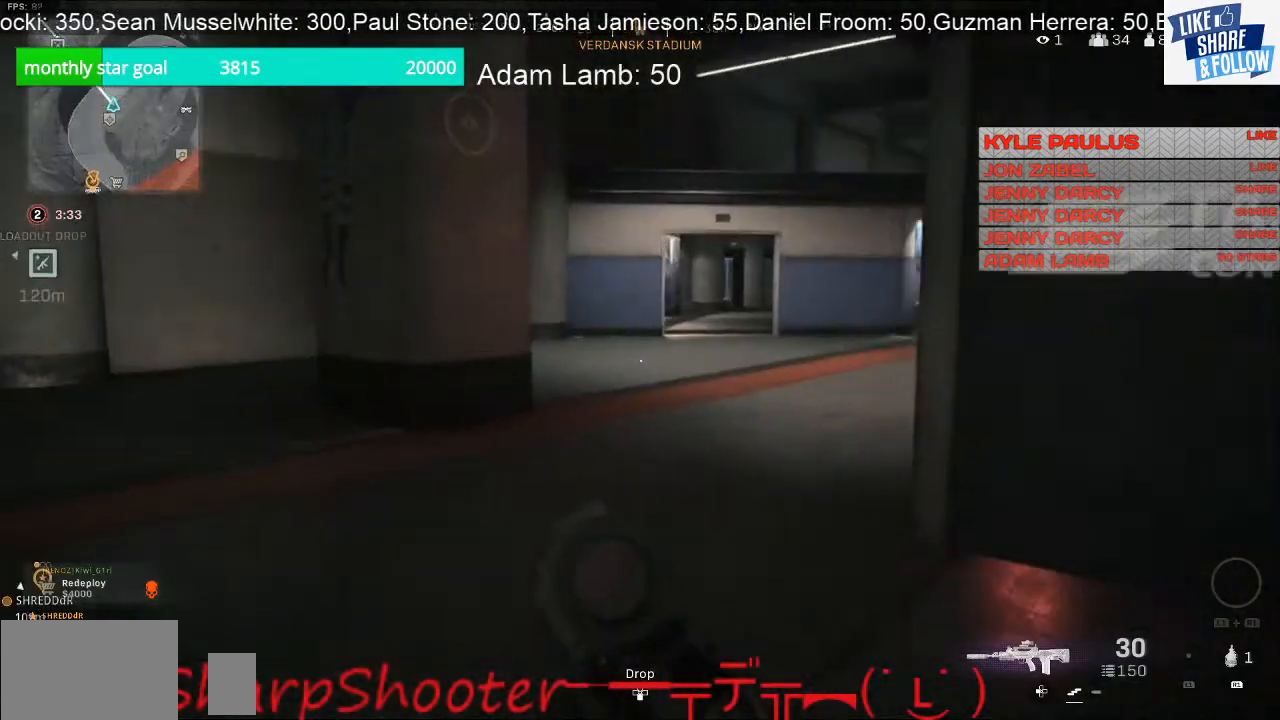
{"buttons": [], "left_stick": "up-left", "right_stick": "center", "events": []}
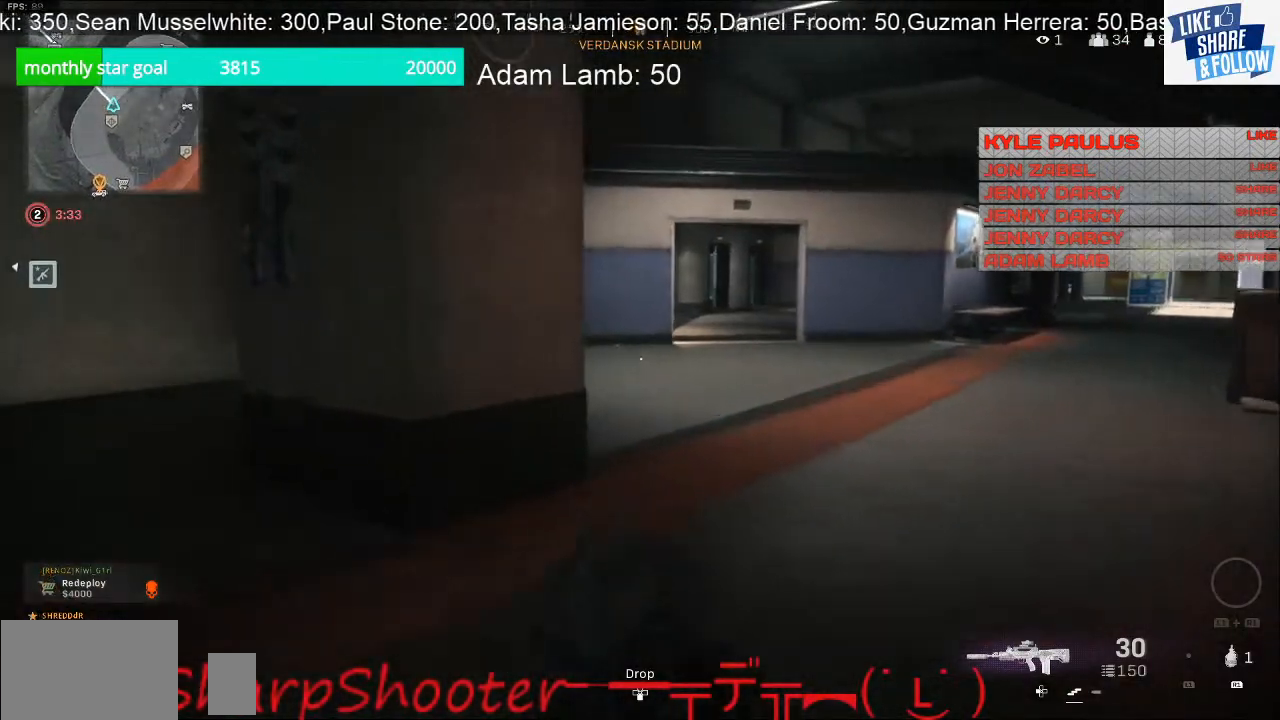
{"buttons": [], "left_stick": "up-left", "right_stick": "center", "events": [[67, "right_stick", "left"], [367, "right_stick", "center"]]}
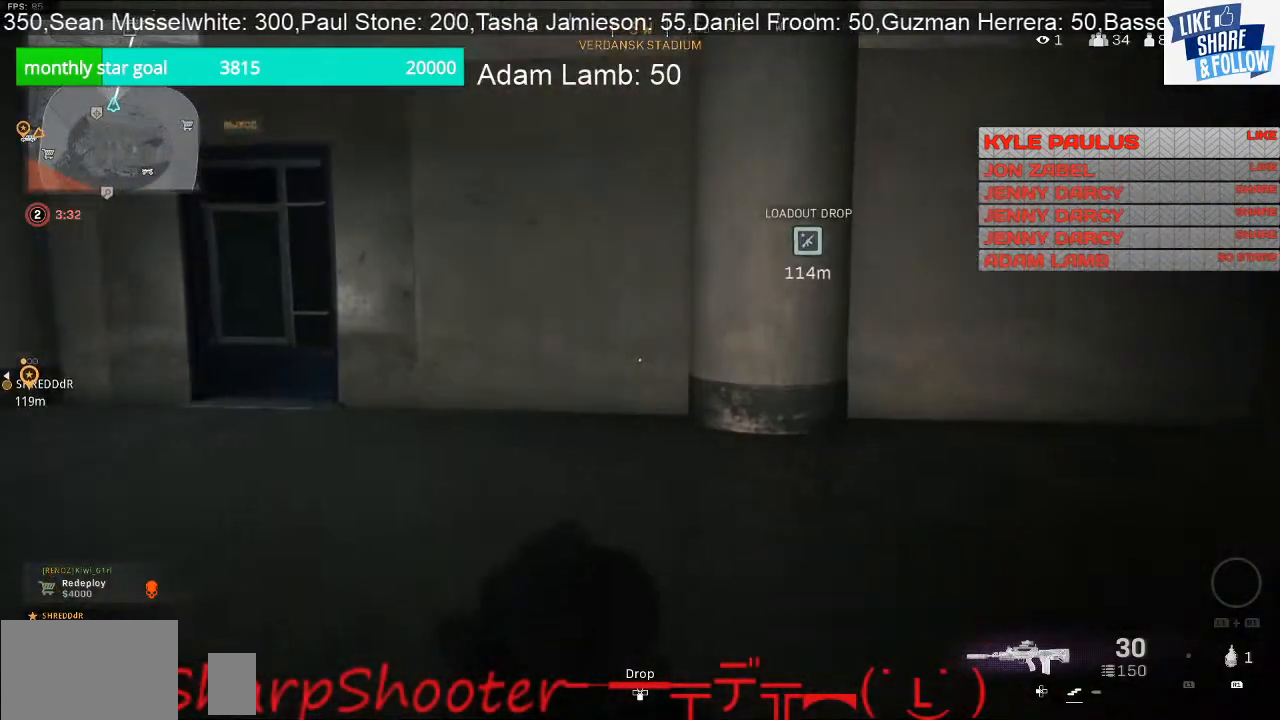
{"buttons": [], "left_stick": "up-left", "right_stick": "center", "events": [[167, "right_stick", "left"], [333, "right_stick", "center"]]}
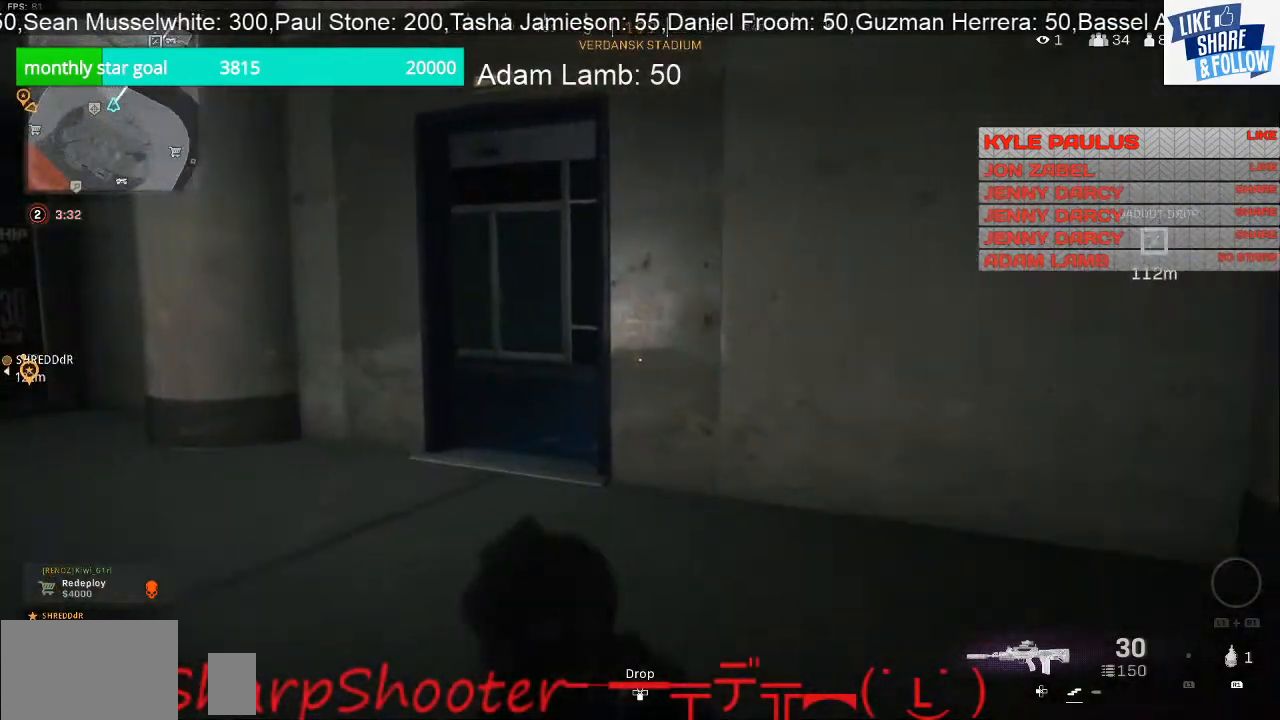
{"buttons": [], "left_stick": "up-left", "right_stick": "center", "events": []}
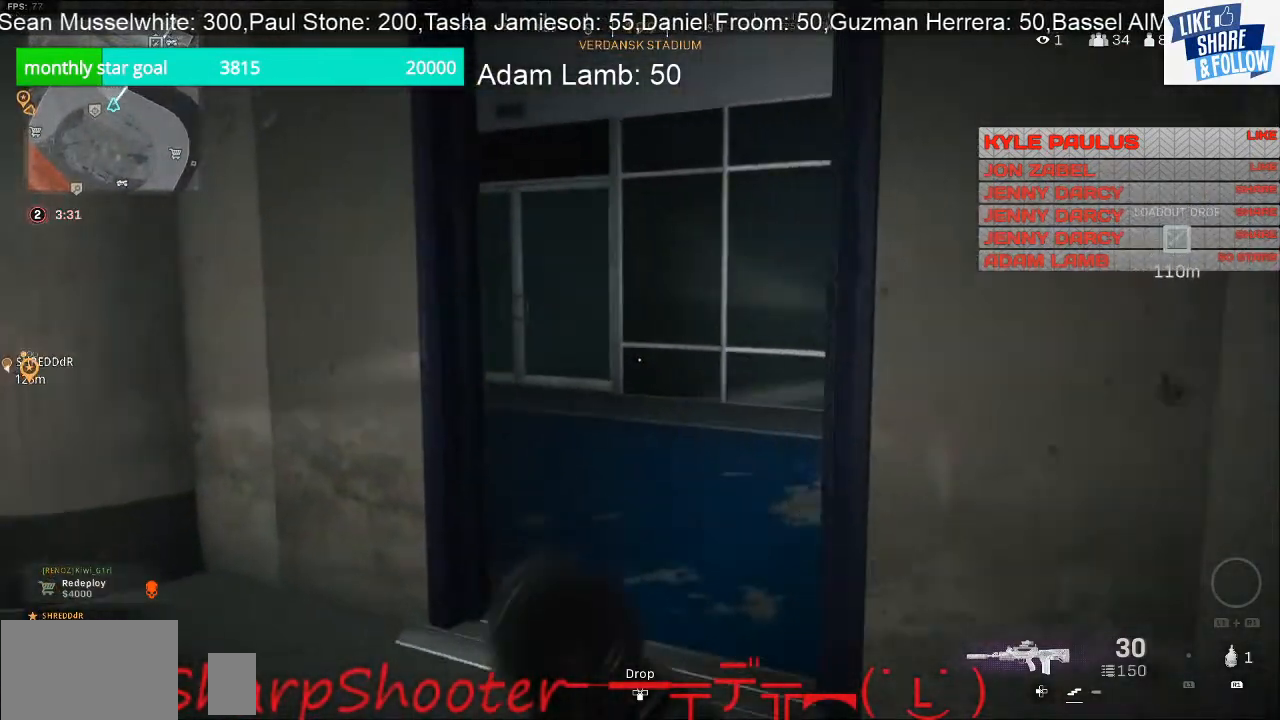
{"buttons": [], "left_stick": "up", "right_stick": "center", "events": [[100, "left_stick", "up"], [133, "right_stick", "right"], [367, "right_stick", "center"]]}
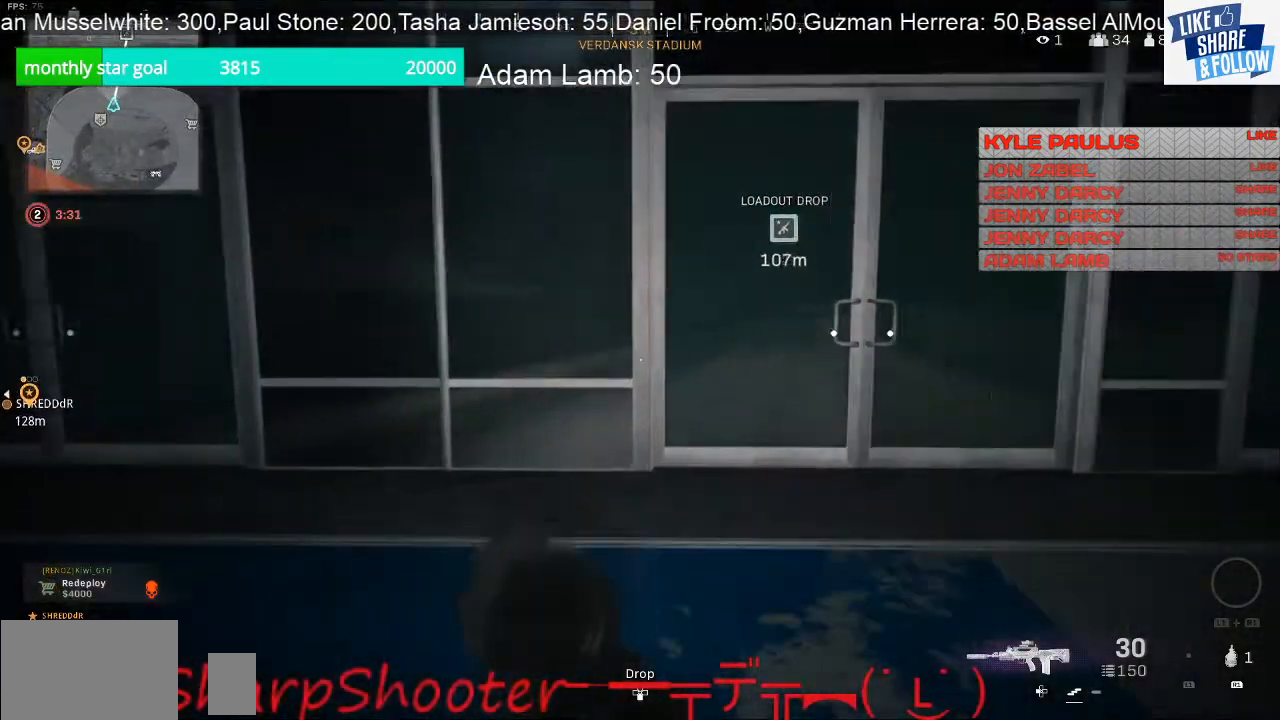
{"buttons": ["SQUARE"], "left_stick": "up-right", "right_stick": "center", "events": [[133, "left_stick", "up-right"], [433, "SQUARE", "down"]]}
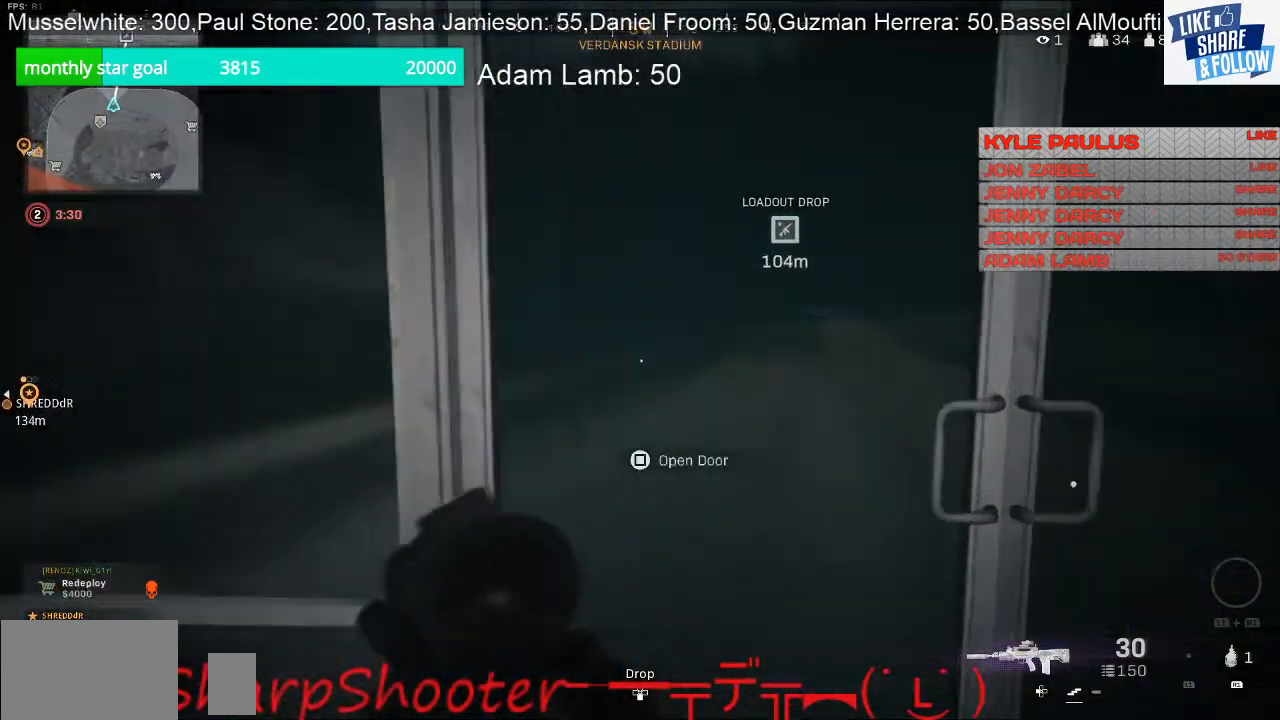
{"buttons": [], "left_stick": "down", "right_stick": "center", "events": [[33, "left_stick", "down-right"], [300, "left_stick", "down"], [500, "SQUARE", "up"]]}
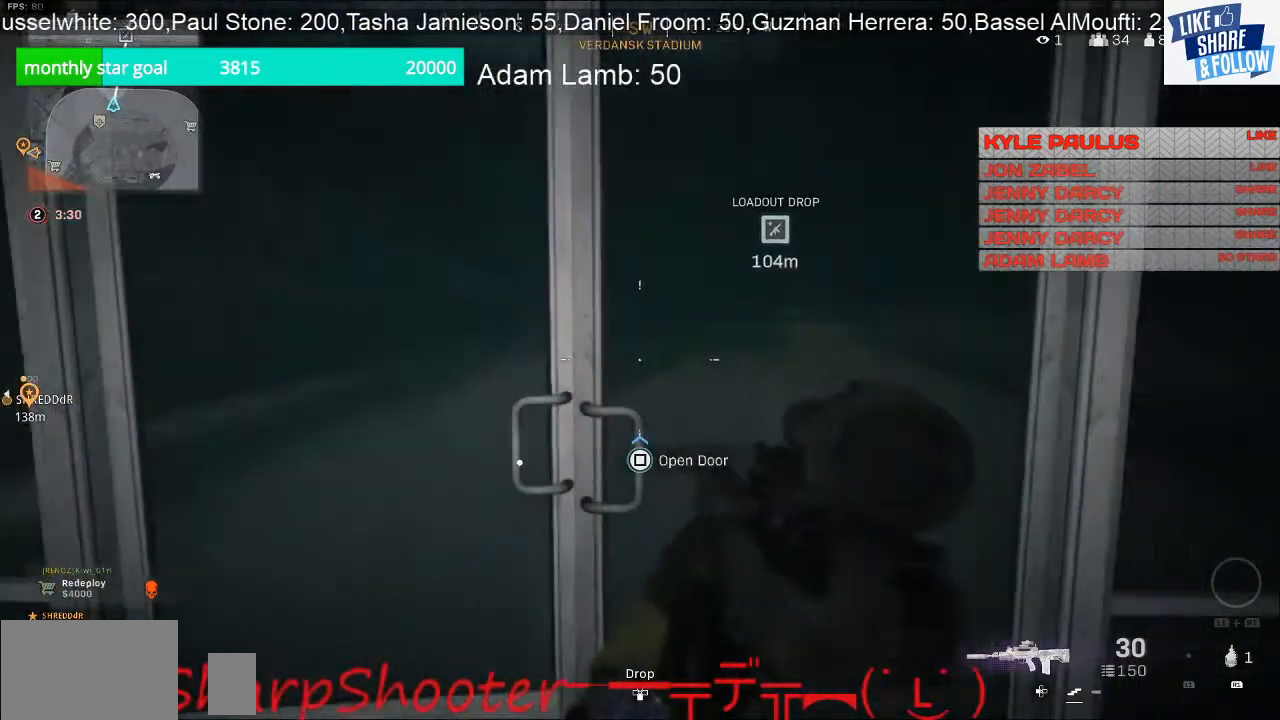
{"buttons": [], "left_stick": "down-left", "right_stick": "center", "events": [[167, "right_stick", "right"], [433, "left_stick", "down-left"], [467, "right_stick", "center"]]}
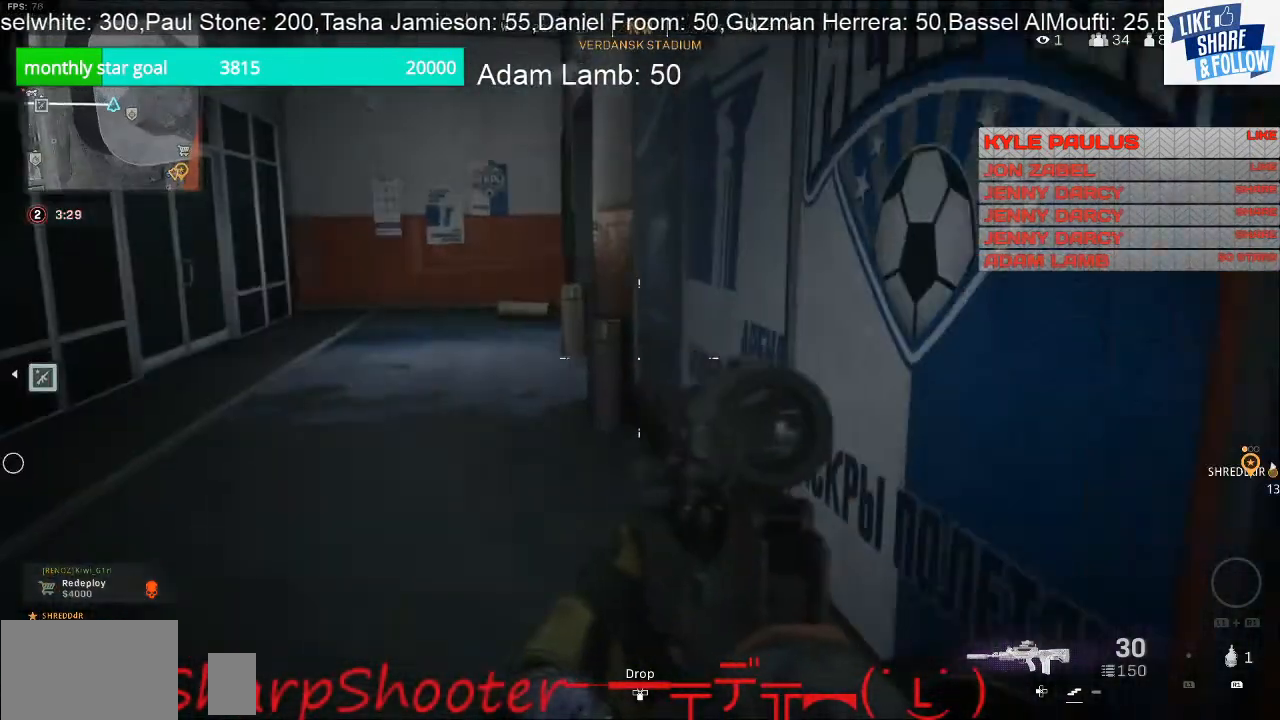
{"buttons": [], "left_stick": "up-left", "right_stick": "left", "events": [[267, "right_stick", "left"], [367, "left_stick", "left"], [467, "left_stick", "up-left"]]}
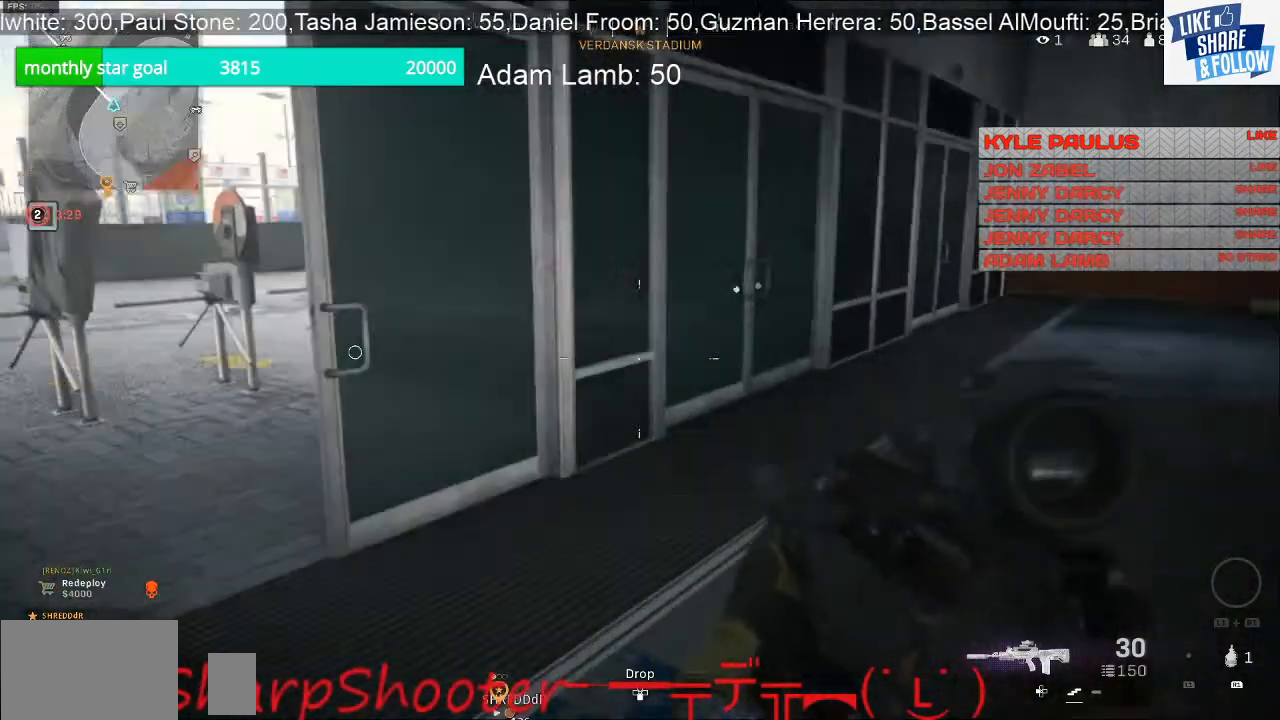
{"buttons": [], "left_stick": "left", "right_stick": "up-left", "events": [[33, "left_stick", "up"], [67, "right_stick", "center"], [300, "right_stick", "left"], [433, "left_stick", "left"], [500, "right_stick", "up-left"]]}
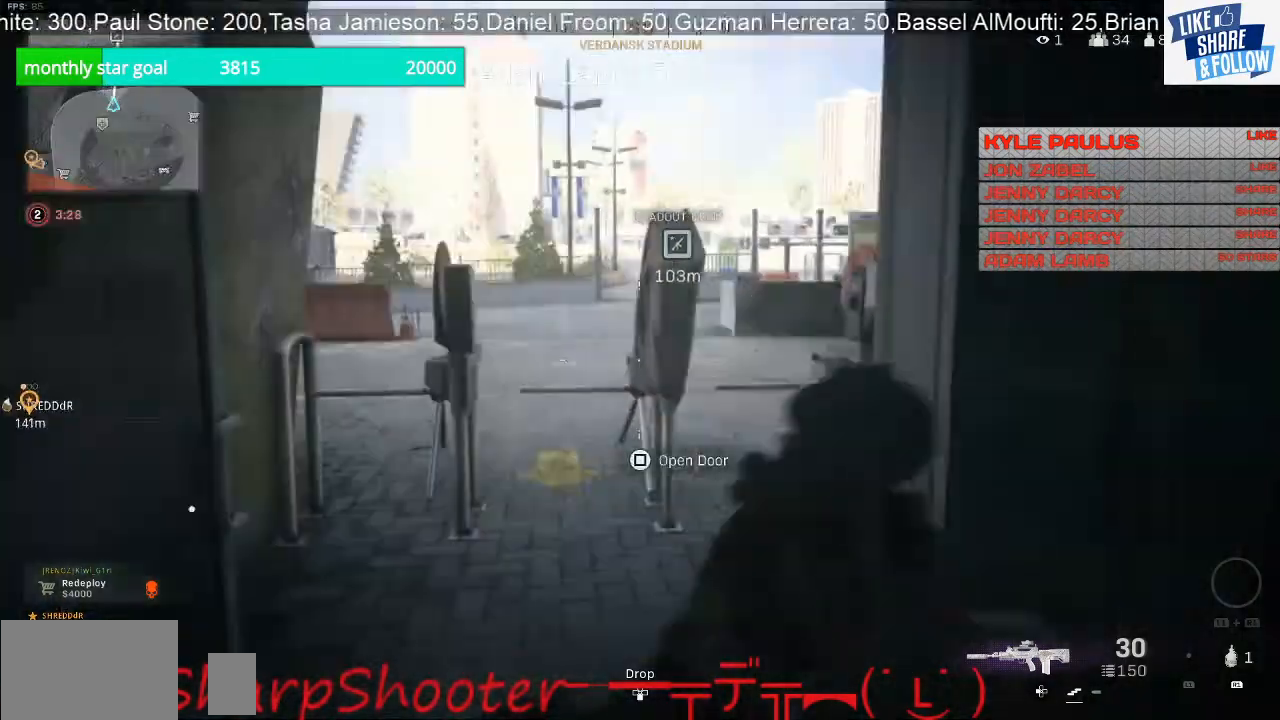
{"buttons": [], "left_stick": "center", "right_stick": "center", "events": [[67, "right_stick", "center"], [233, "left_stick", "up"], [467, "left_stick", "center"]]}
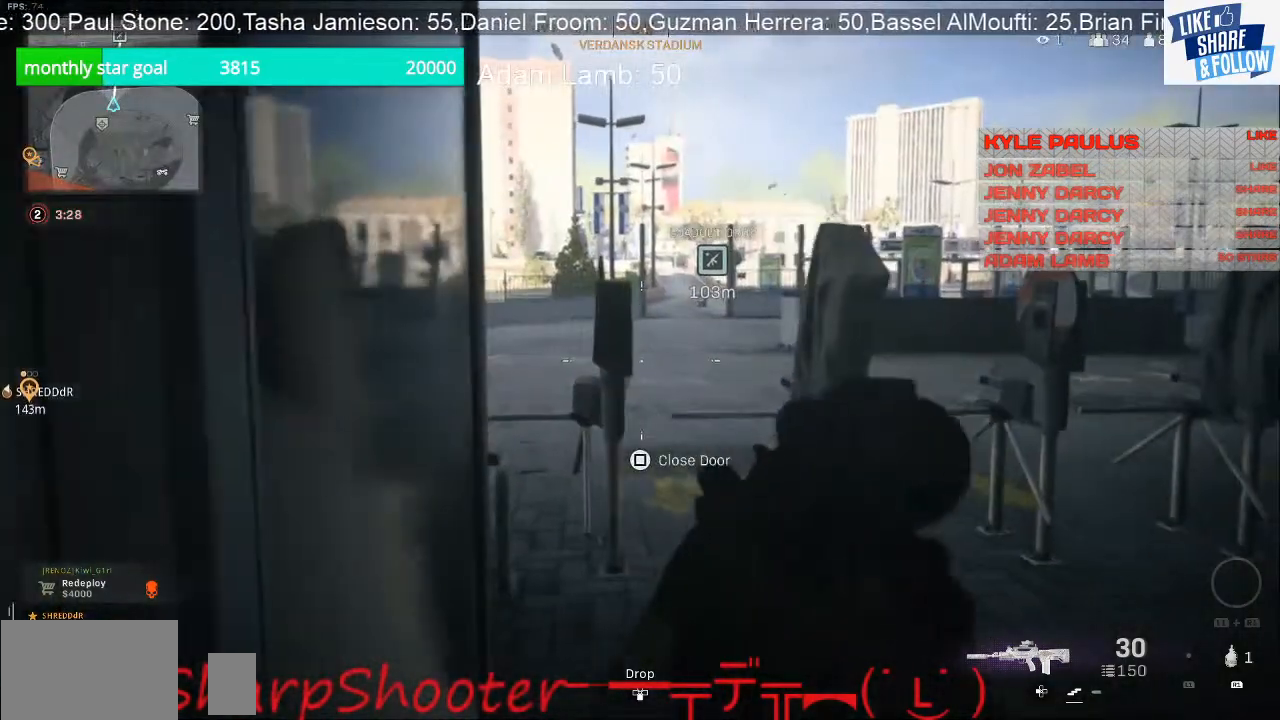
{"buttons": [], "left_stick": "center", "right_stick": "center", "events": []}
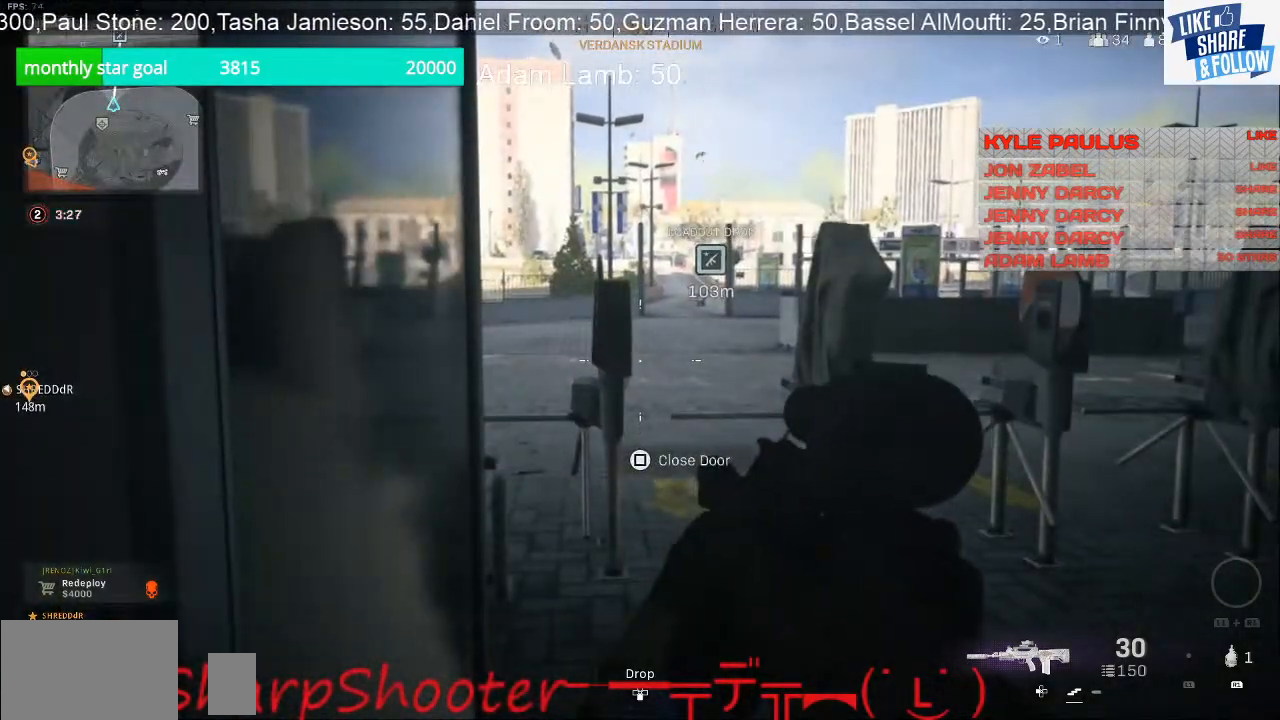
{"buttons": [], "left_stick": "up", "right_stick": "right", "events": [[67, "left_stick", "up-right"], [267, "right_stick", "right"], [333, "left_stick", "up"]]}
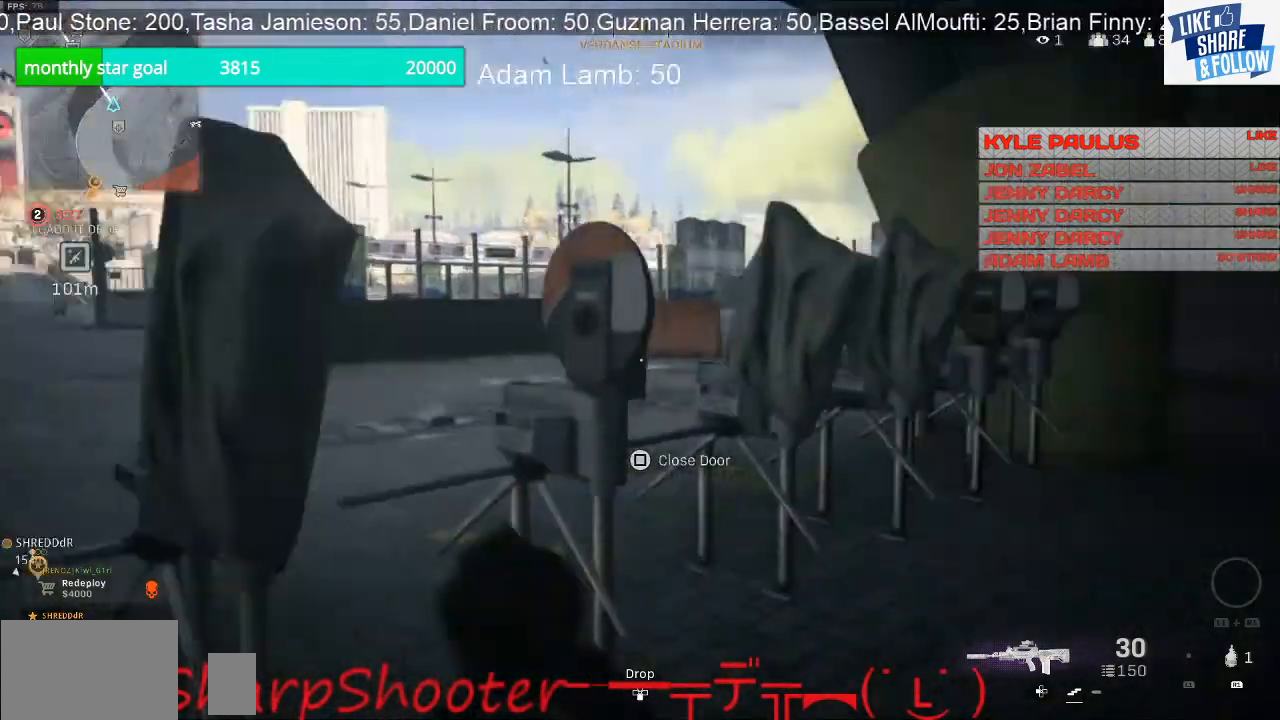
{"buttons": [], "left_stick": "up-right", "right_stick": "center", "events": [[67, "left_stick", "up-right"], [133, "right_stick", "center"]]}
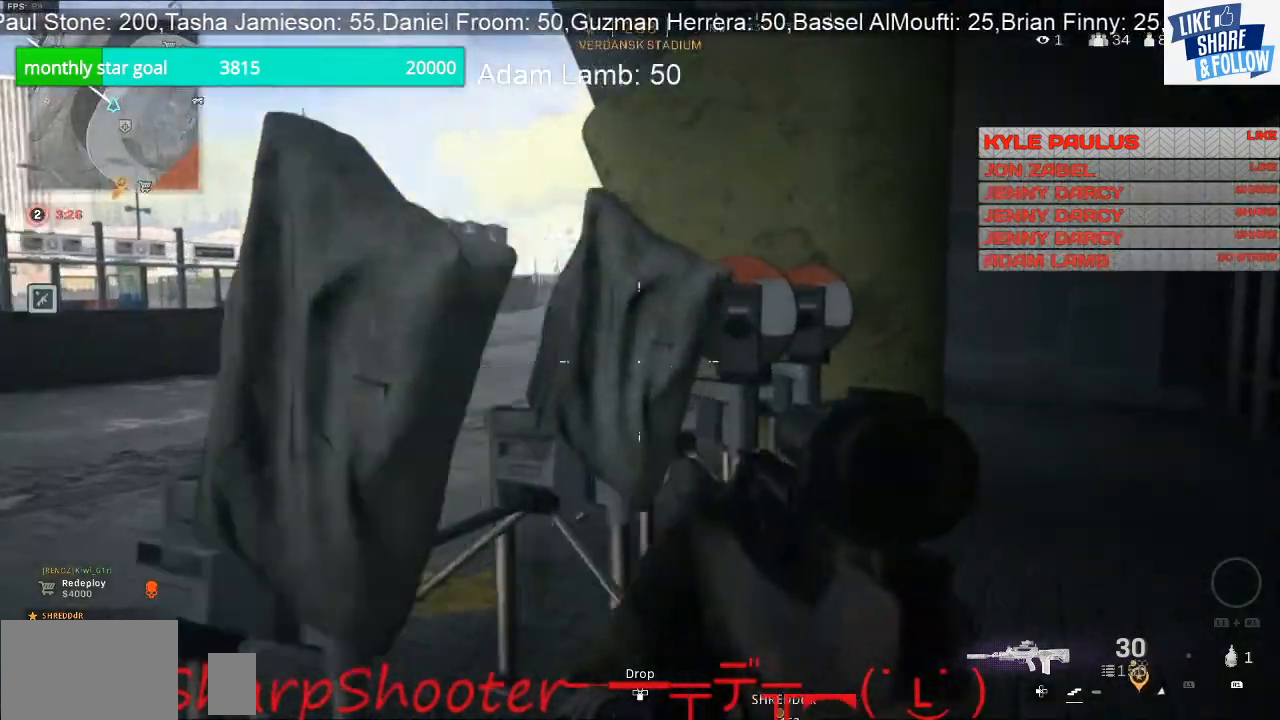
{"buttons": [], "left_stick": "up-right", "right_stick": "center", "events": [[167, "right_stick", "right"], [300, "right_stick", "center"]]}
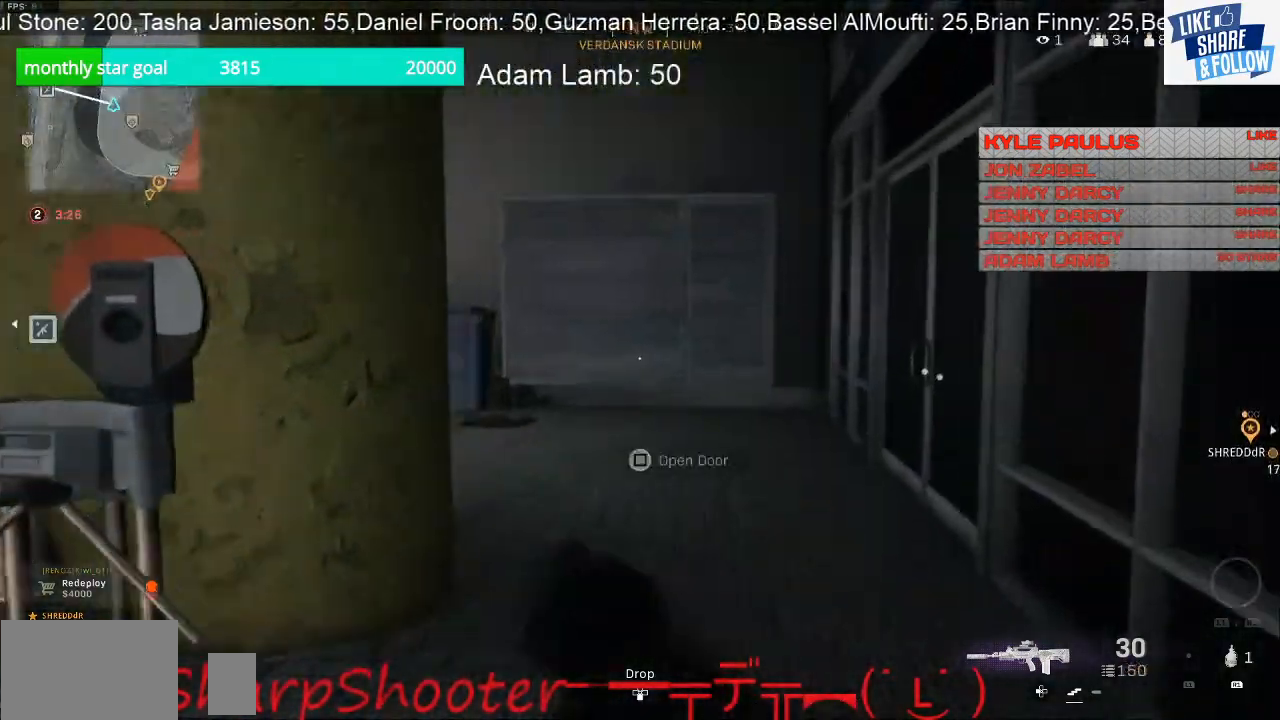
{"buttons": [], "left_stick": "up-right", "right_stick": "left", "events": [[333, "right_stick", "left"]]}
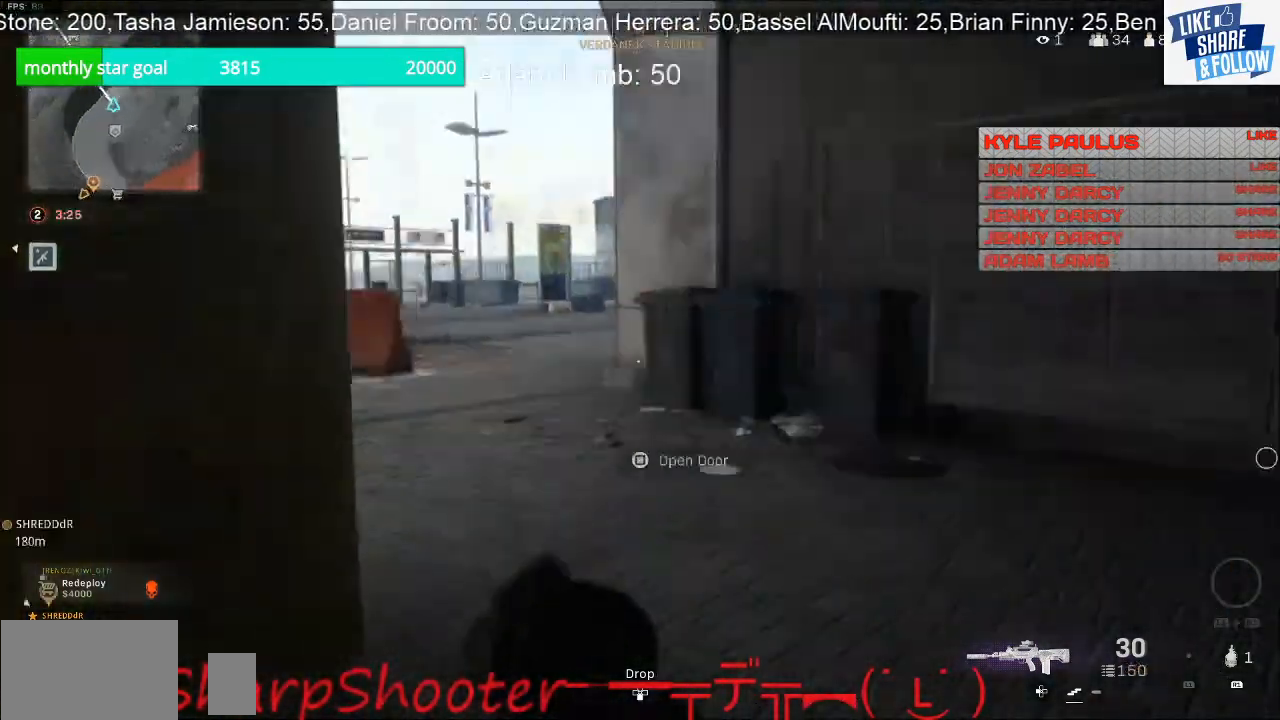
{"buttons": [], "left_stick": "up-right", "right_stick": "left", "events": []}
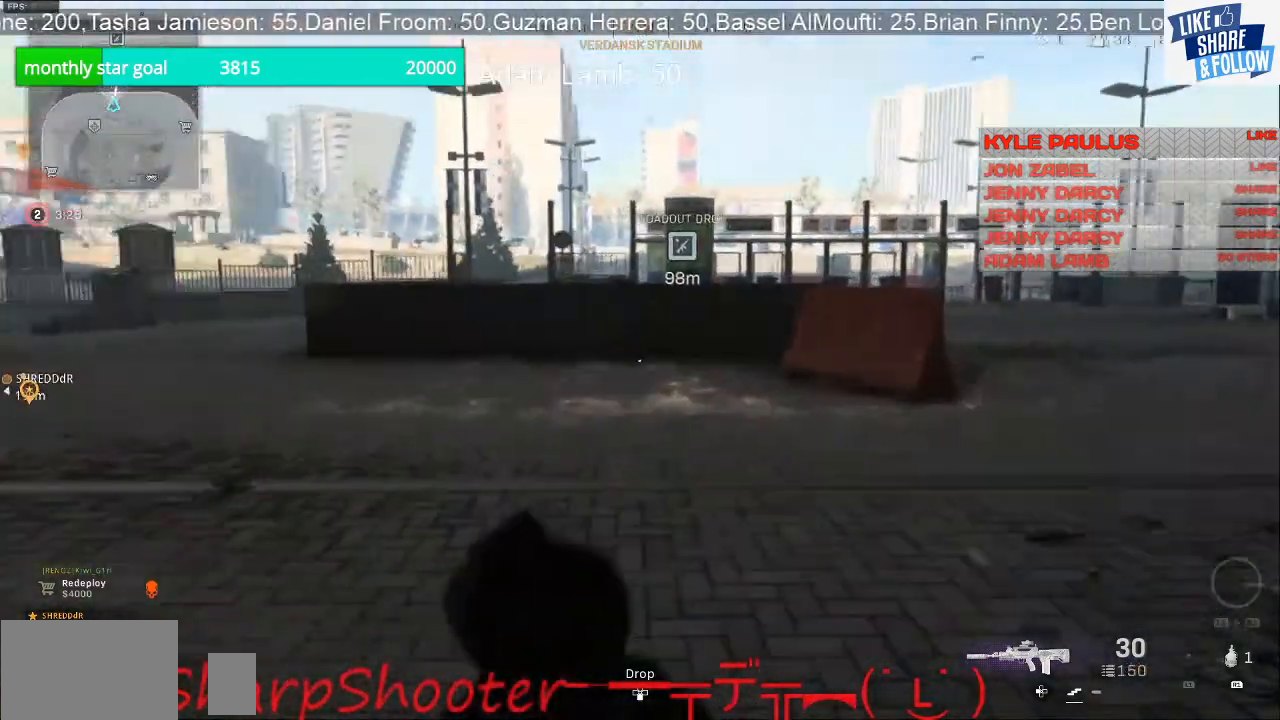
{"buttons": [], "left_stick": "right", "right_stick": "center", "events": [[67, "left_stick", "right"], [333, "right_stick", "center"]]}
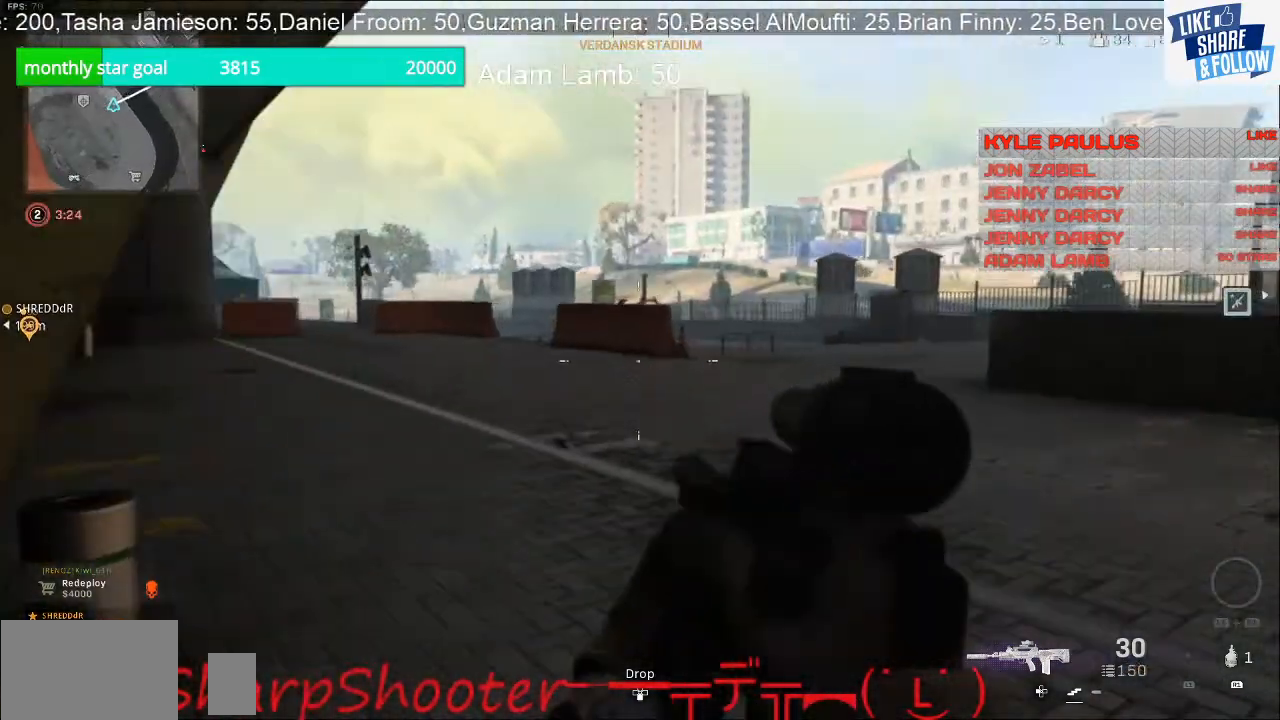
{"buttons": [], "left_stick": "right", "right_stick": "right", "events": [[433, "right_stick", "right"]]}
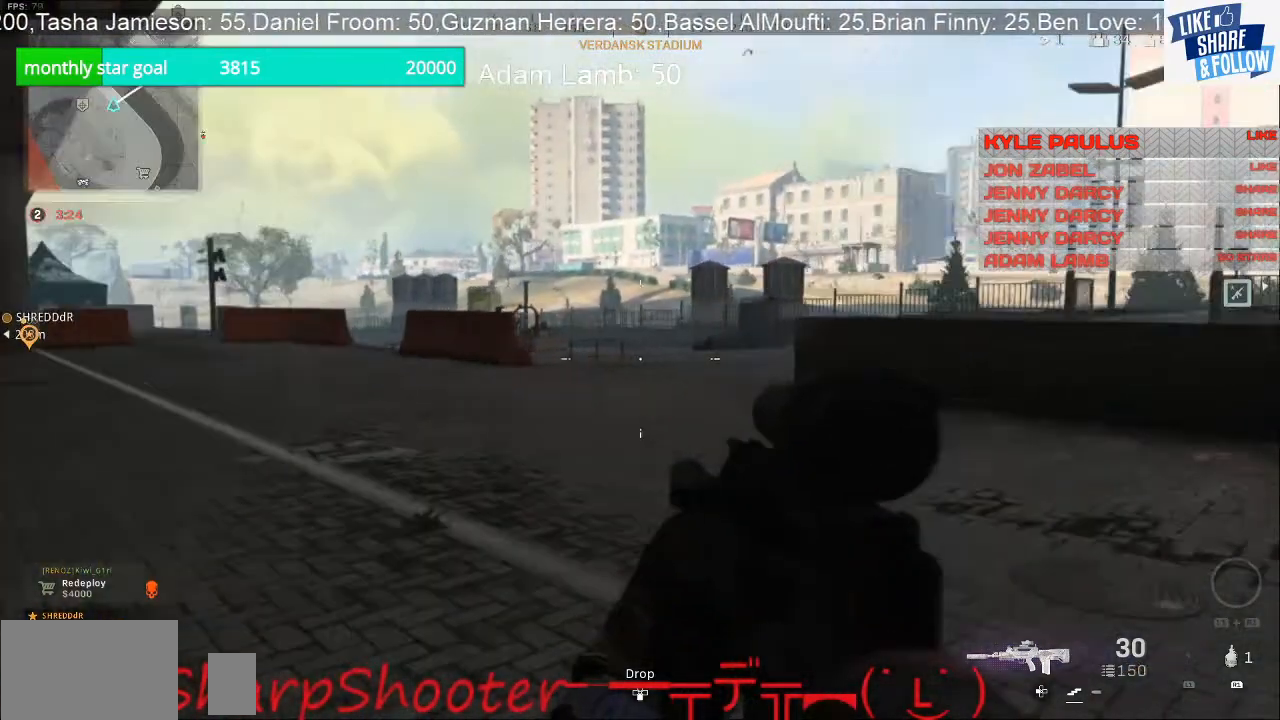
{"buttons": [], "left_stick": "up", "right_stick": "center", "events": [[167, "left_stick", "up-right"], [267, "right_stick", "center"], [500, "left_stick", "up"]]}